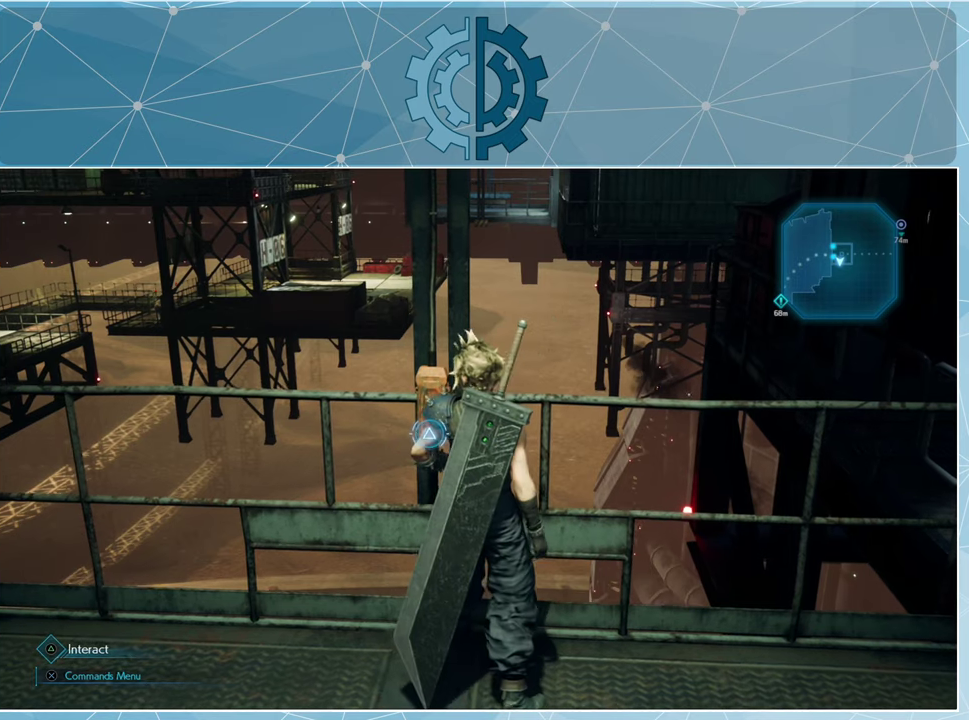
Gameplay with a controller (PlayStation layout); each line is a JSON object with the inputs held at the frame after it. "events" lists button and stick changes between this image and that frame as [ms after this image, input, new state], when the widget could be followed in between.
{"buttons": [], "left_stick": "center", "right_stick": "center", "events": [[33, "TRIANGLE", "down"], [133, "TRIANGLE", "up"]]}
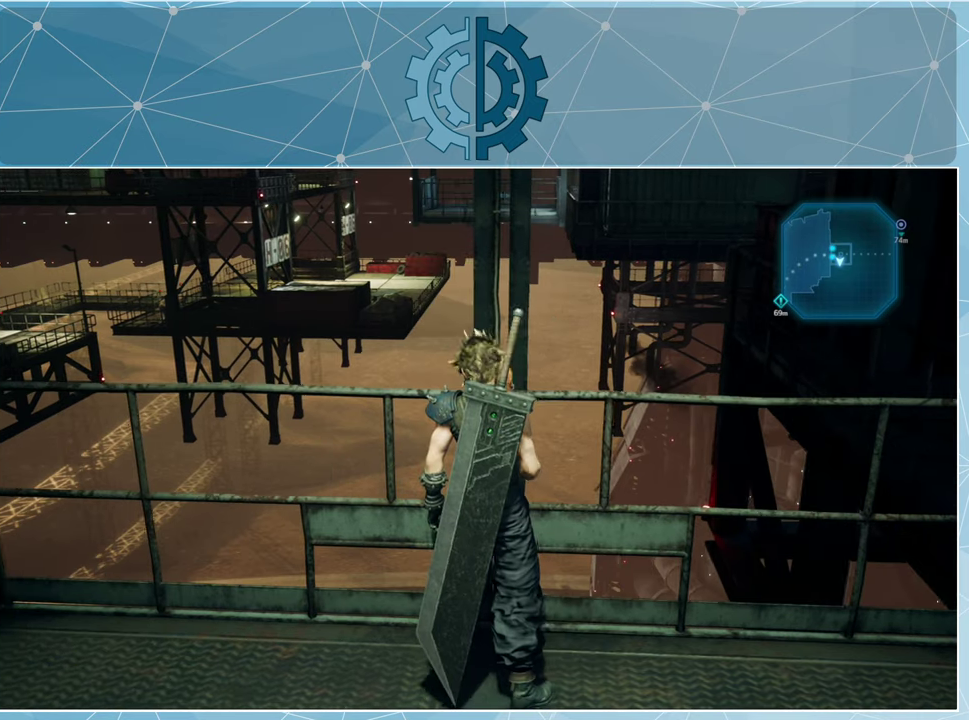
{"buttons": [], "left_stick": "center", "right_stick": "left", "events": [[133, "right_stick", "left"]]}
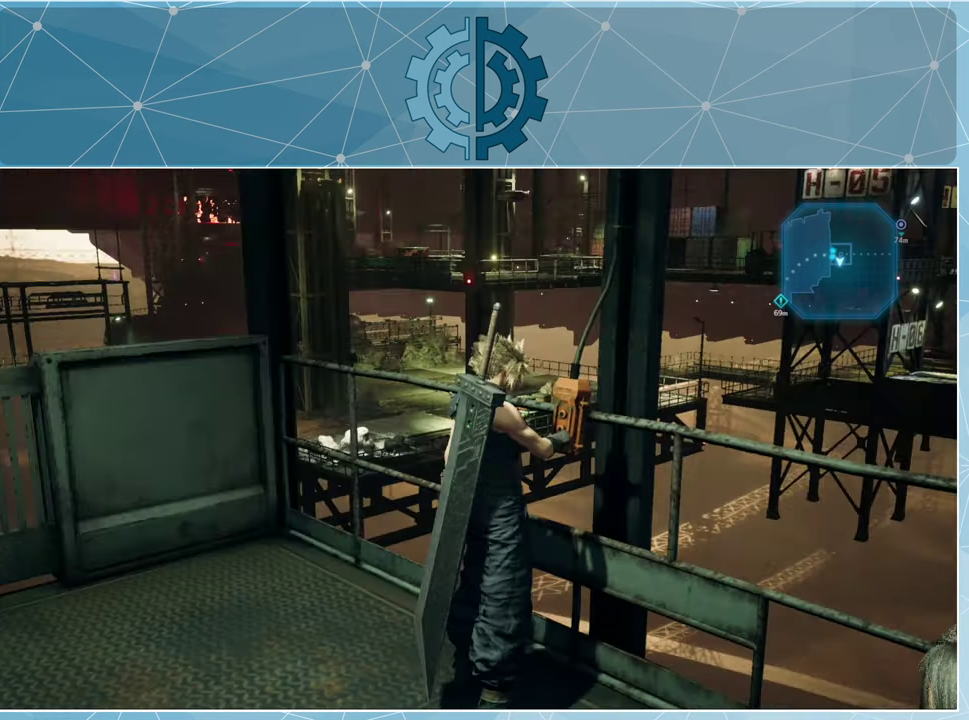
{"buttons": [], "left_stick": "center", "right_stick": "center", "events": [[133, "right_stick", "center"]]}
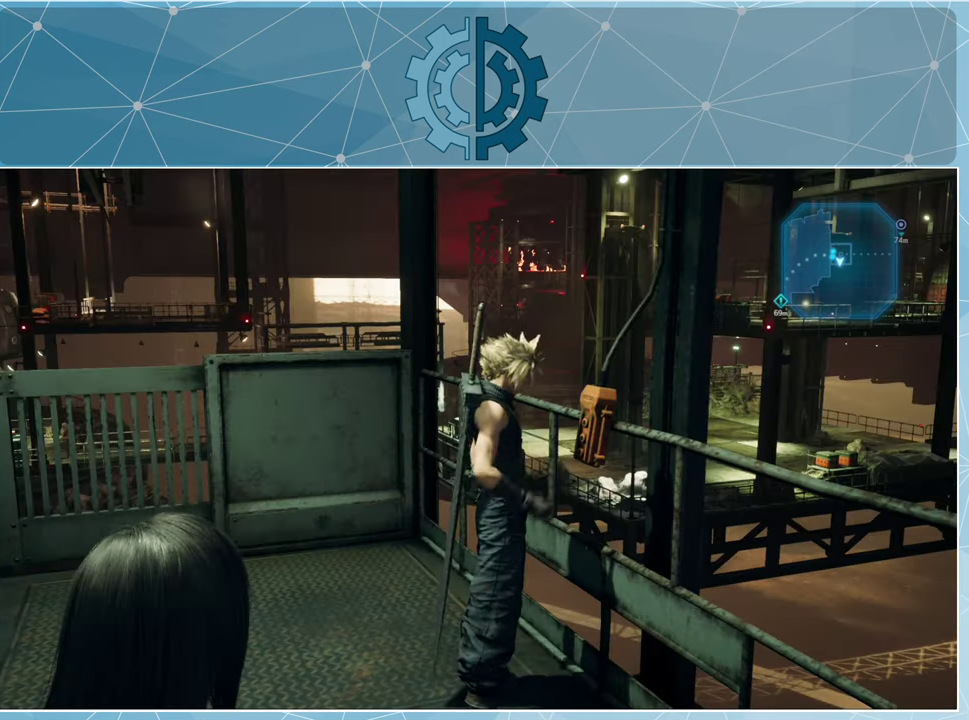
{"buttons": [], "left_stick": "center", "right_stick": "center", "events": [[166, "right_stick", "left"], [366, "right_stick", "center"]]}
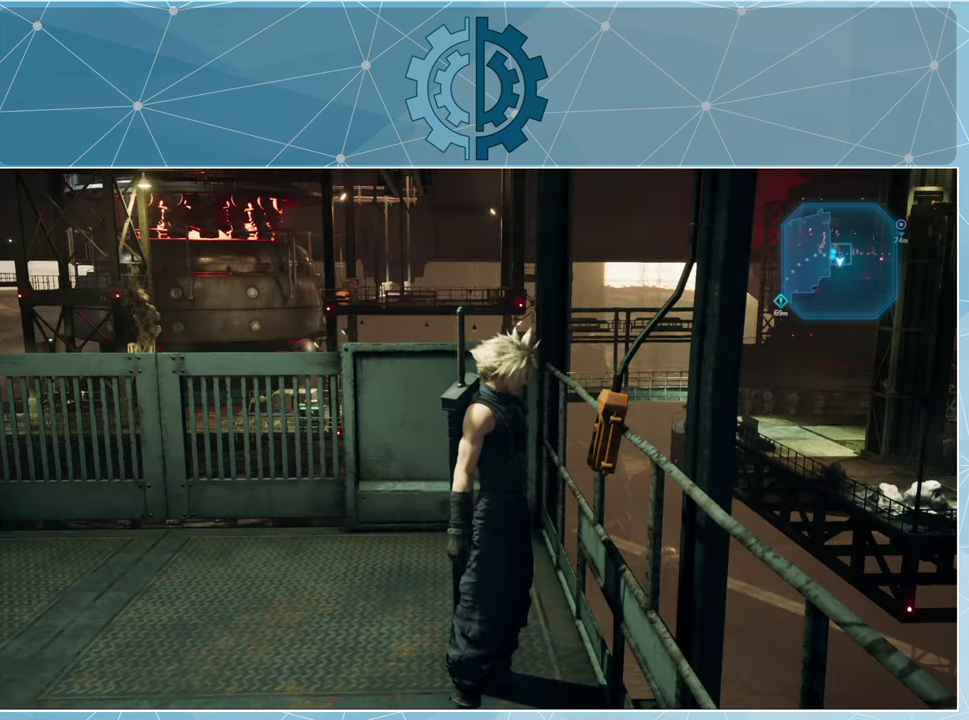
{"buttons": [], "left_stick": "center", "right_stick": "center", "events": []}
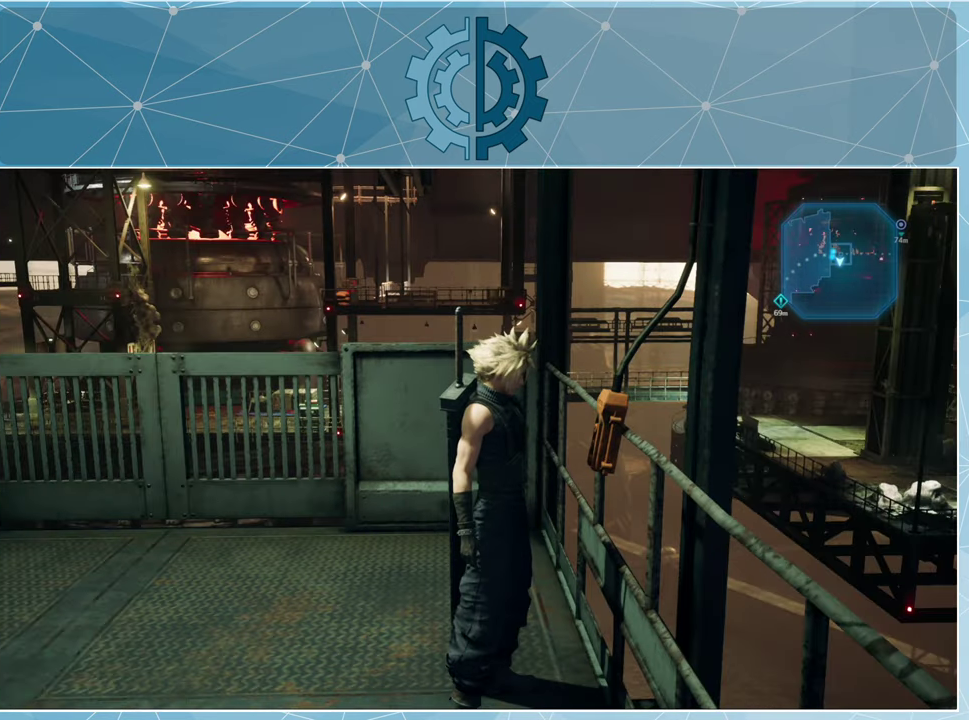
{"buttons": [], "left_stick": "center", "right_stick": "center", "events": []}
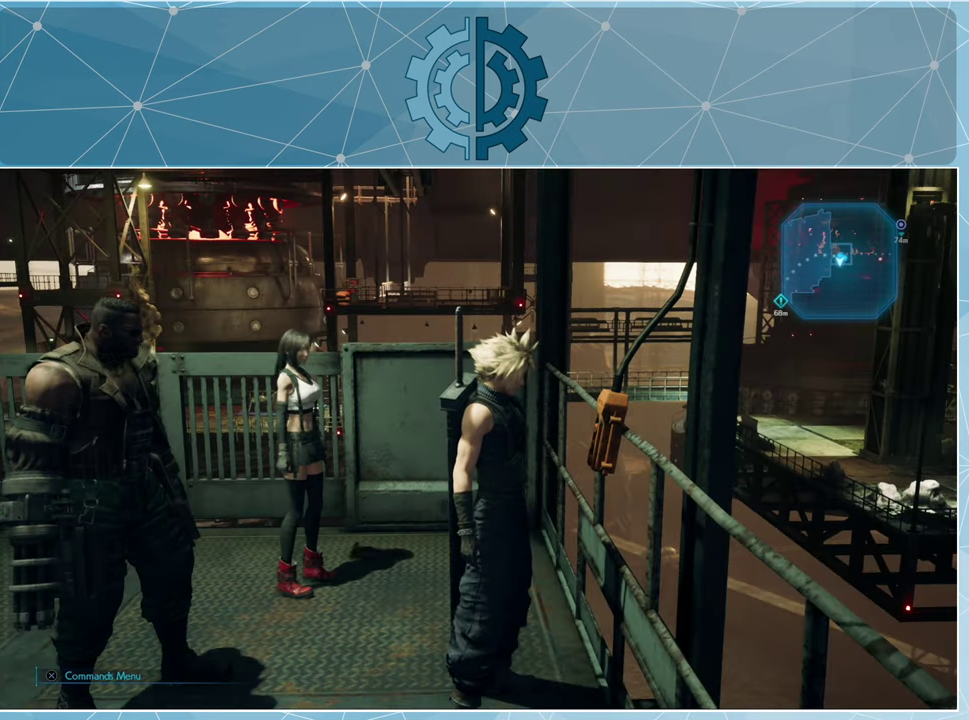
{"buttons": [], "left_stick": "center", "right_stick": "left", "events": [[300, "right_stick", "down-left"], [400, "right_stick", "left"]]}
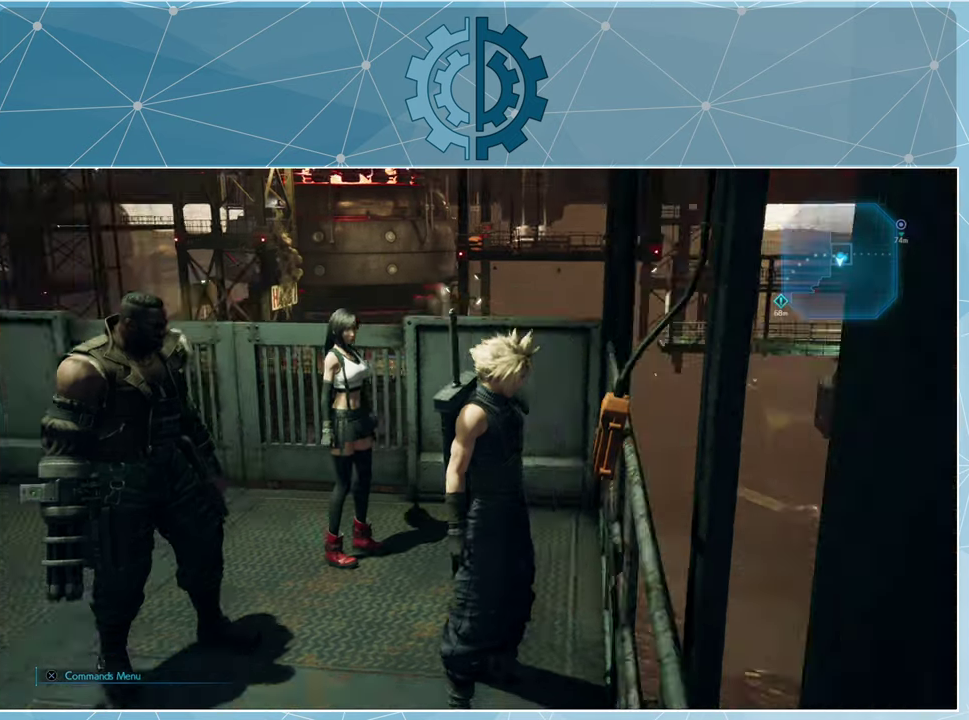
{"buttons": [], "left_stick": "center", "right_stick": "center", "events": [[100, "right_stick", "center"]]}
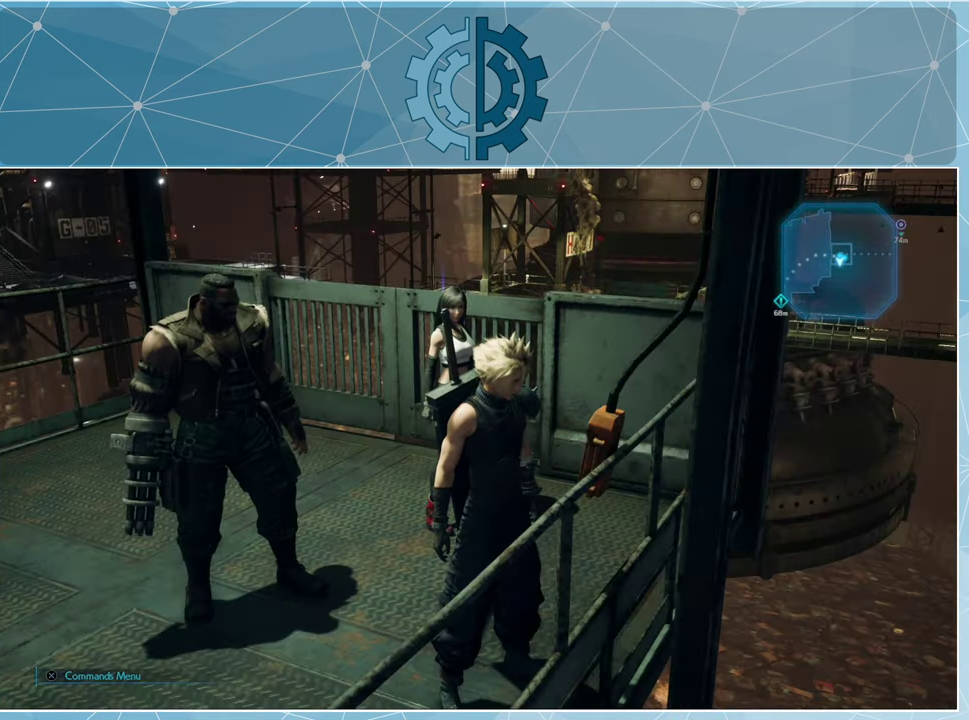
{"buttons": [], "left_stick": "center", "right_stick": "center", "events": []}
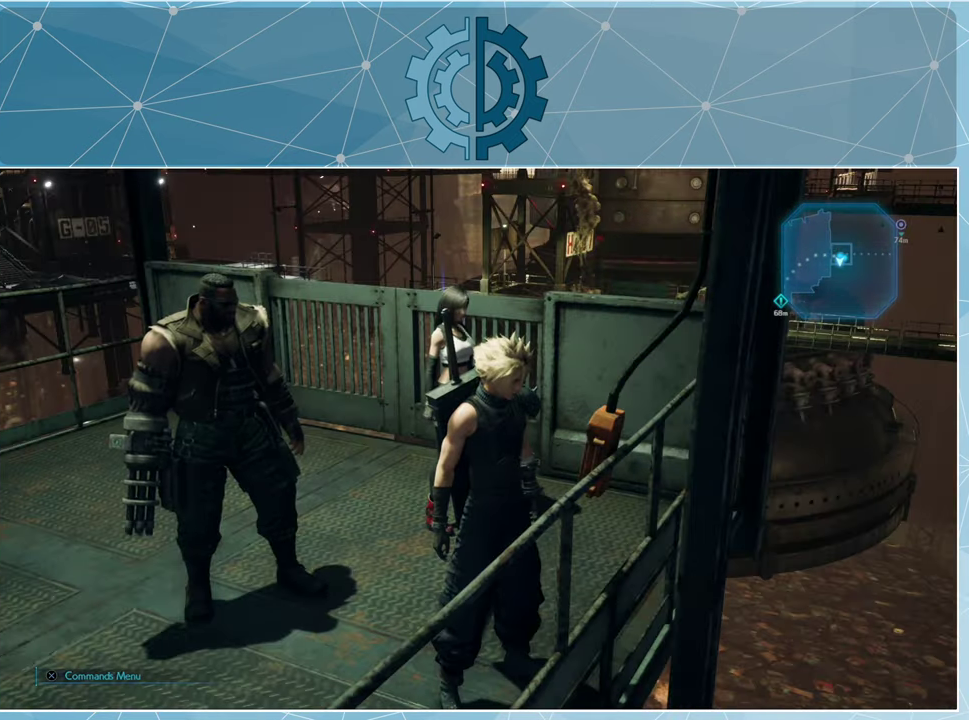
{"buttons": [], "left_stick": "center", "right_stick": "center", "events": []}
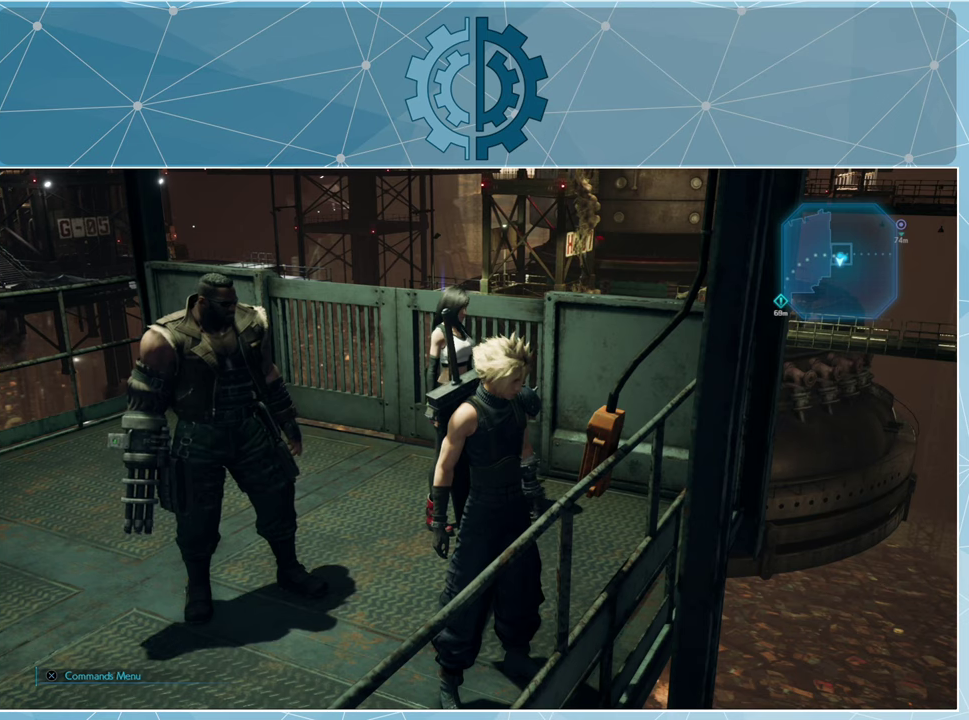
{"buttons": [], "left_stick": "center", "right_stick": "center", "events": []}
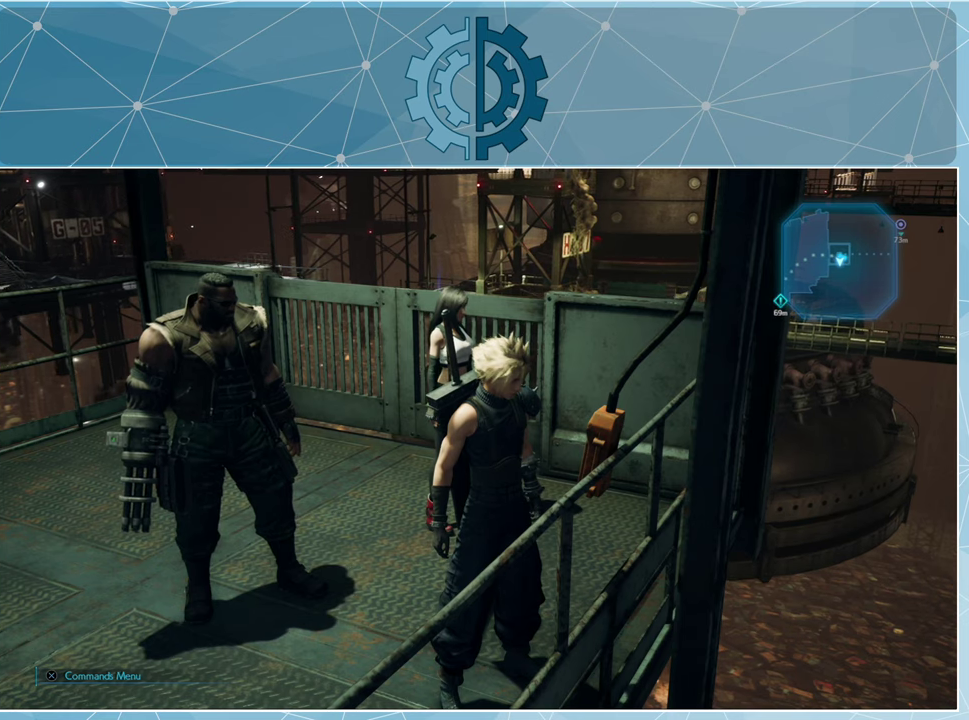
{"buttons": [], "left_stick": "center", "right_stick": "down", "events": [[434, "right_stick", "down"]]}
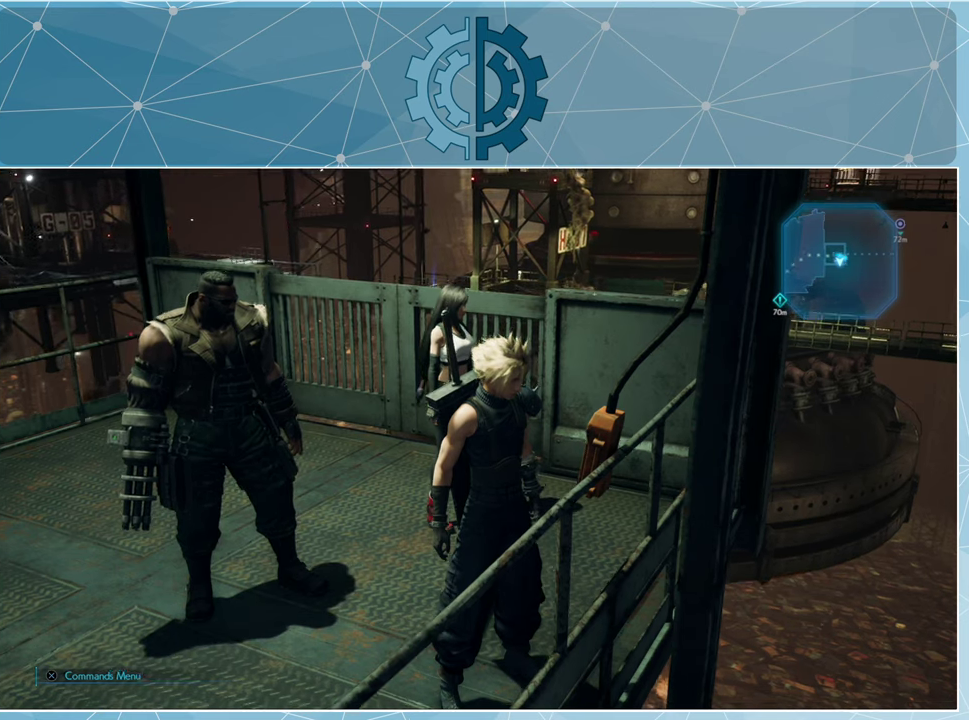
{"buttons": [], "left_stick": "center", "right_stick": "center", "events": [[67, "right_stick", "center"]]}
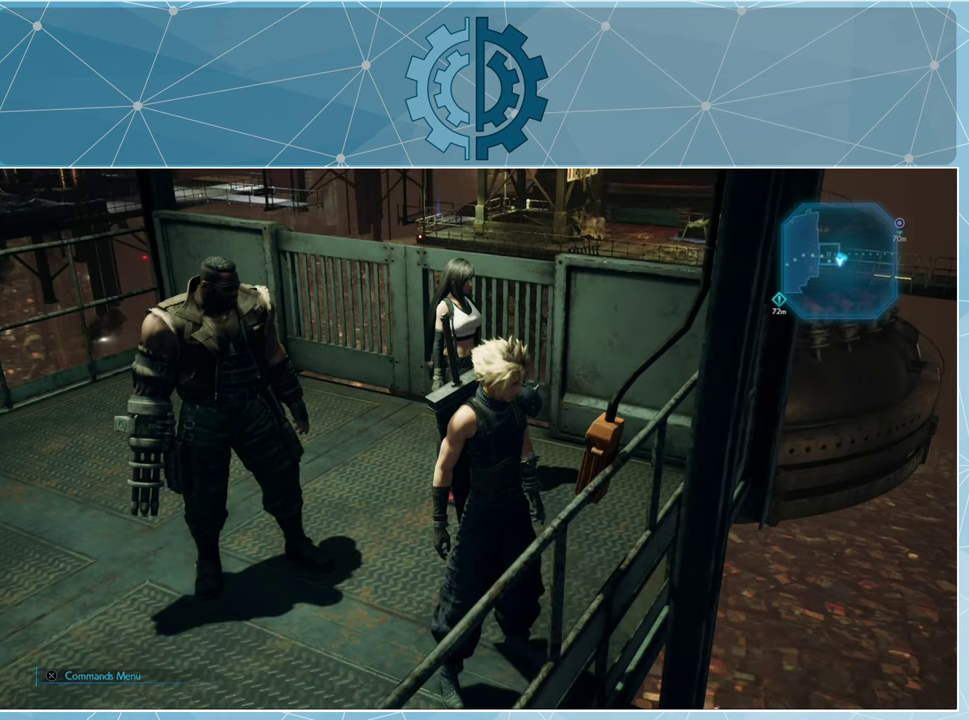
{"buttons": [], "left_stick": "center", "right_stick": "center", "events": []}
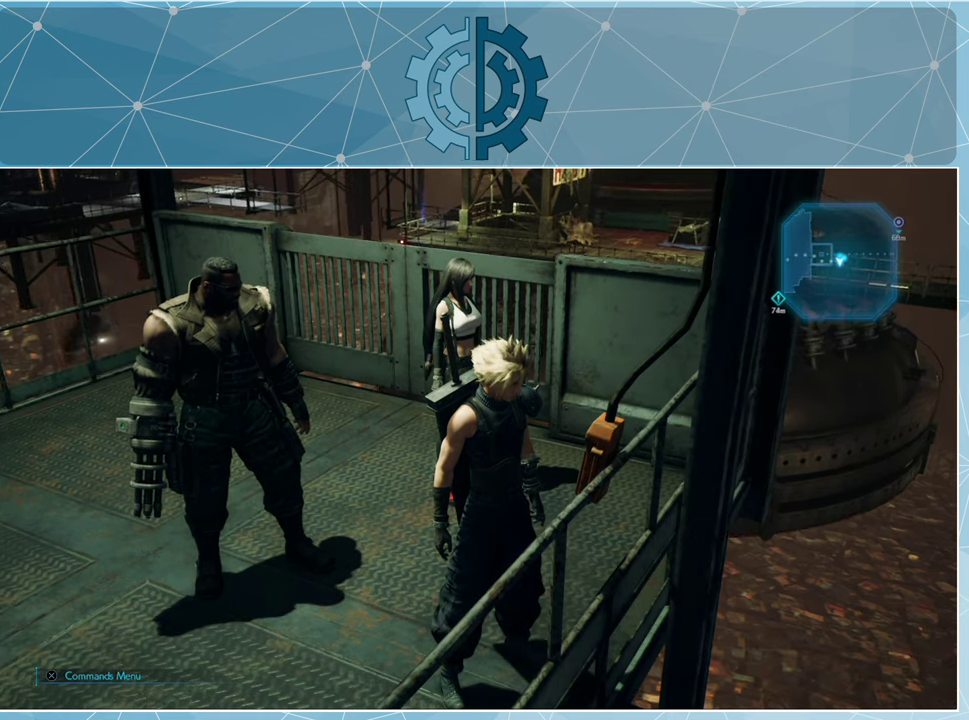
{"buttons": [], "left_stick": "center", "right_stick": "center", "events": [[134, "right_stick", "right"], [267, "right_stick", "center"]]}
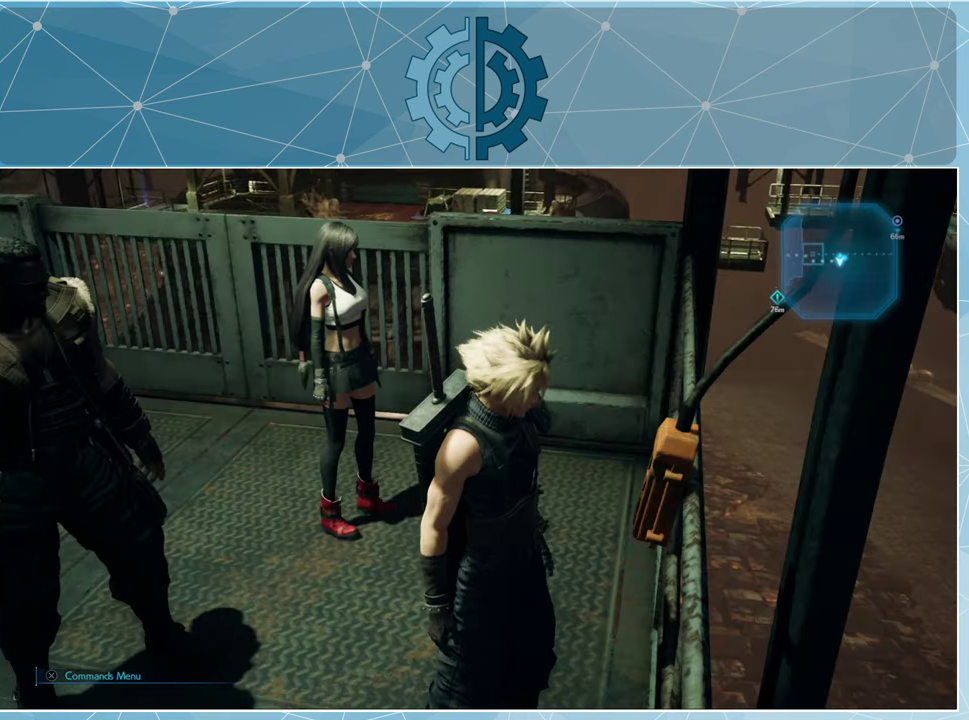
{"buttons": [], "left_stick": "center", "right_stick": "center", "events": [[167, "right_stick", "up"], [334, "right_stick", "center"]]}
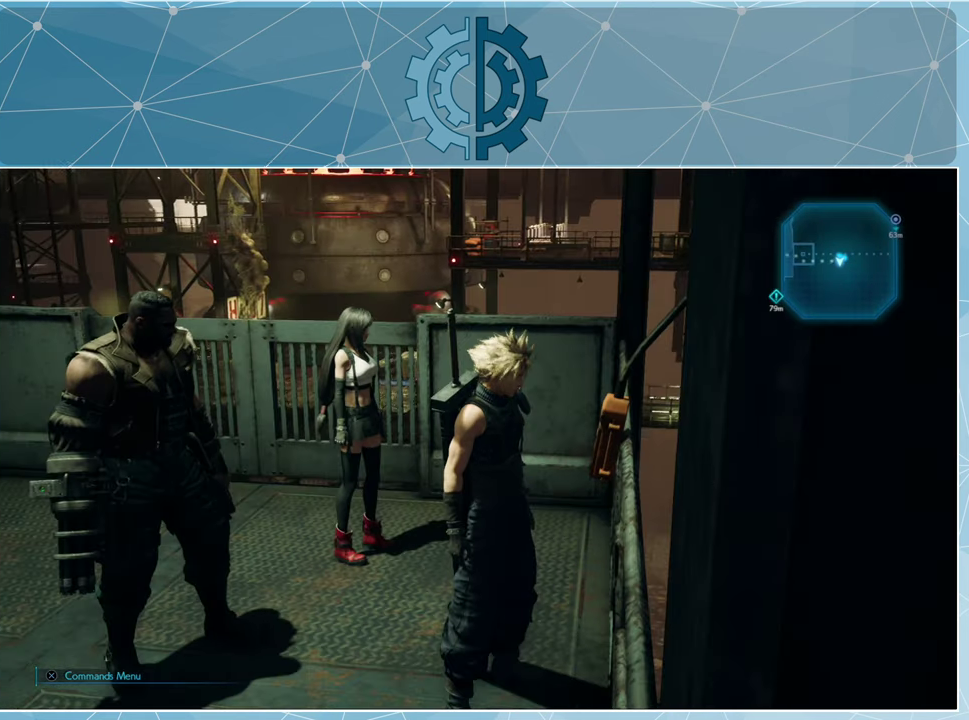
{"buttons": [], "left_stick": "center", "right_stick": "right", "events": [[400, "right_stick", "right"]]}
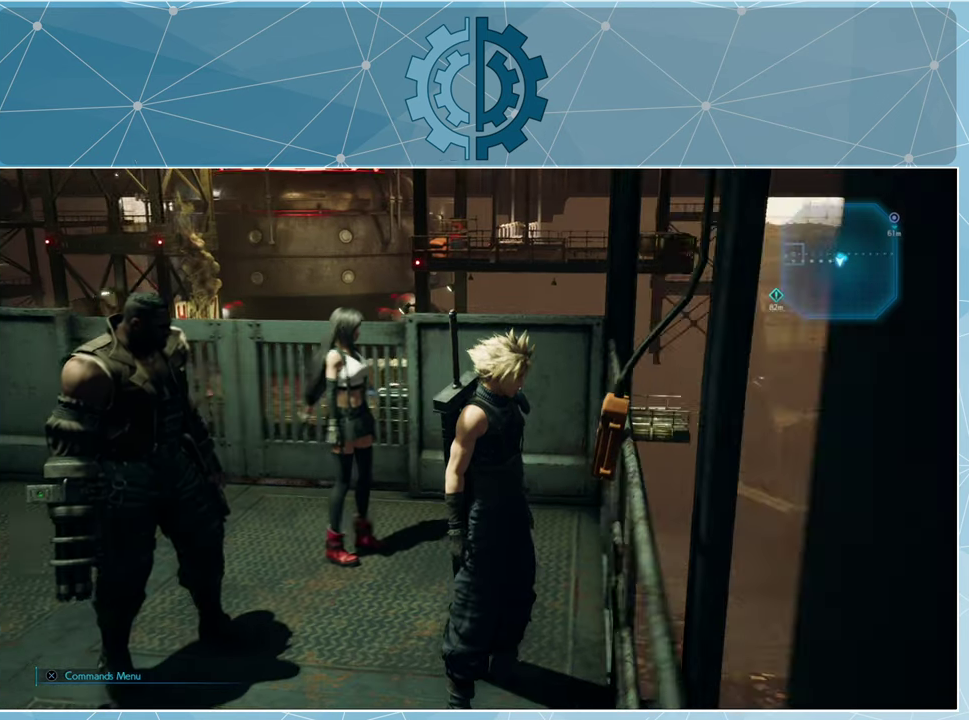
{"buttons": [], "left_stick": "center", "right_stick": "center", "events": [[100, "right_stick", "center"]]}
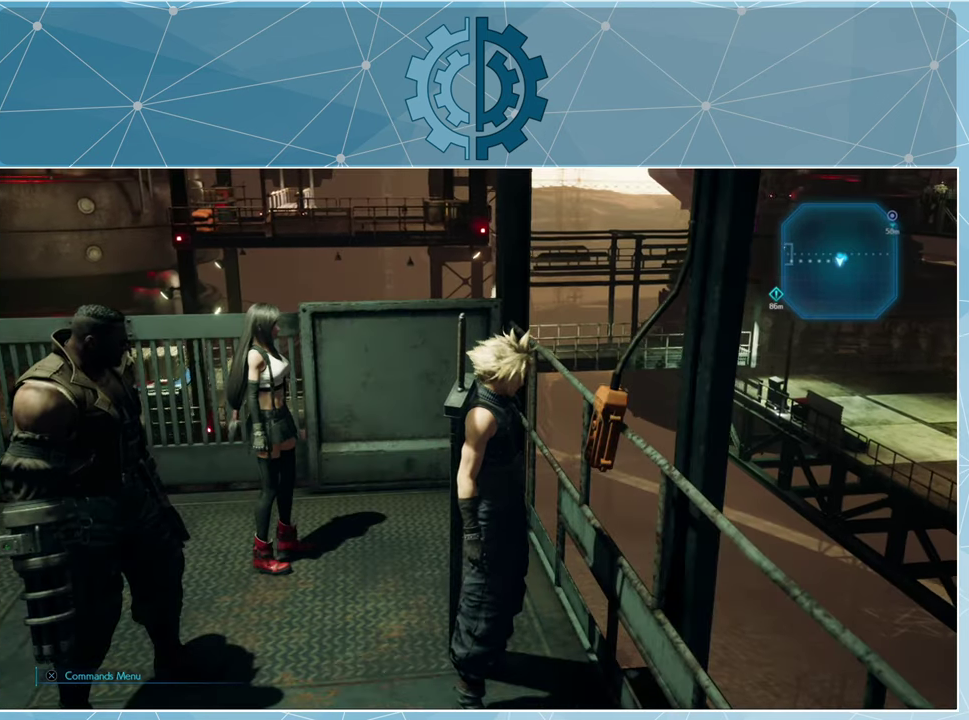
{"buttons": [], "left_stick": "center", "right_stick": "center", "events": [[34, "right_stick", "right"], [200, "right_stick", "center"]]}
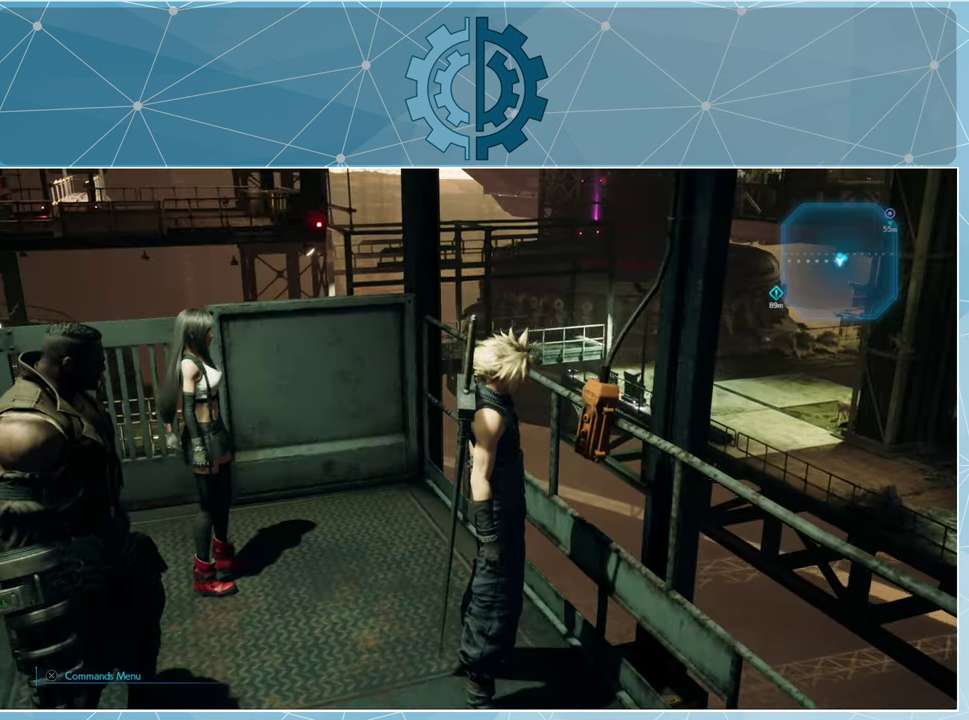
{"buttons": [], "left_stick": "center", "right_stick": "left", "events": [[300, "right_stick", "left"]]}
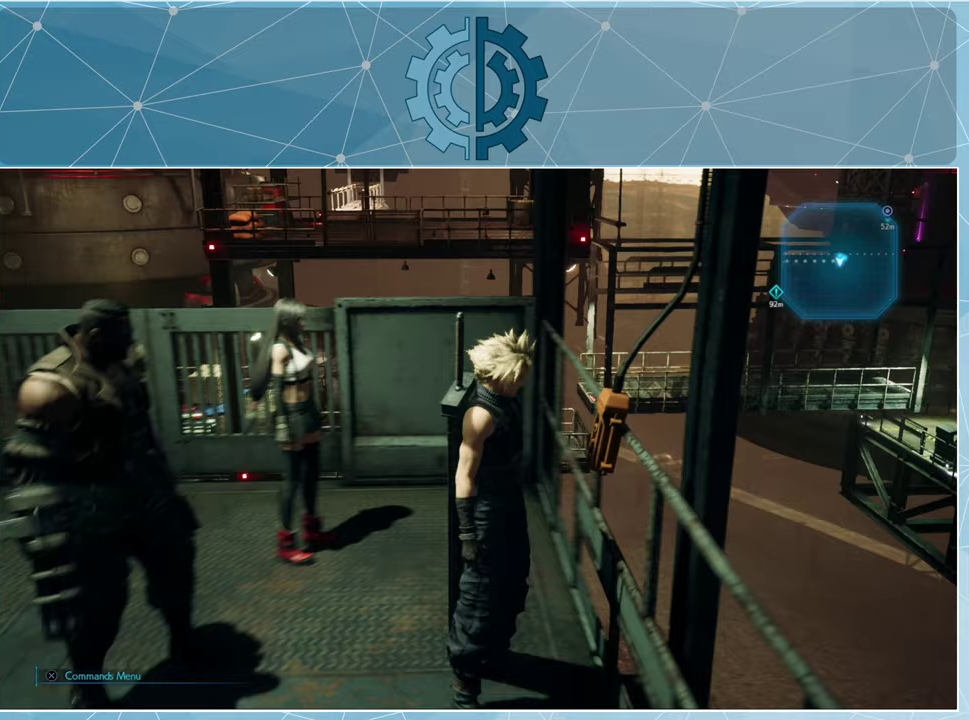
{"buttons": [], "left_stick": "center", "right_stick": "right", "events": [[133, "right_stick", "center"], [467, "right_stick", "right"]]}
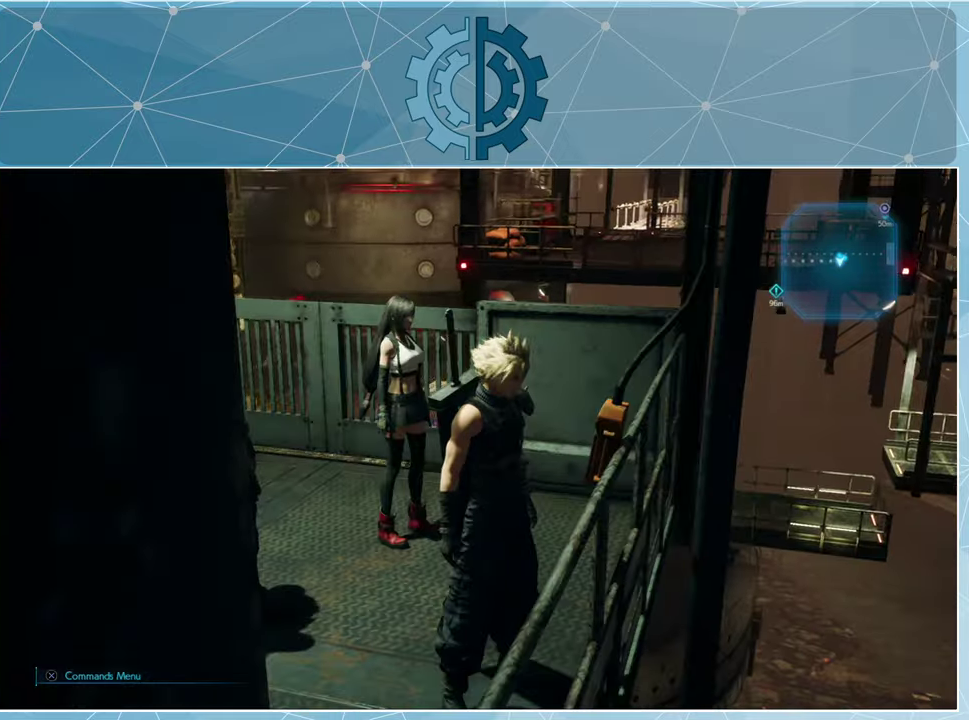
{"buttons": [], "left_stick": "center", "right_stick": "right", "events": [[233, "right_stick", "center"], [400, "right_stick", "right"]]}
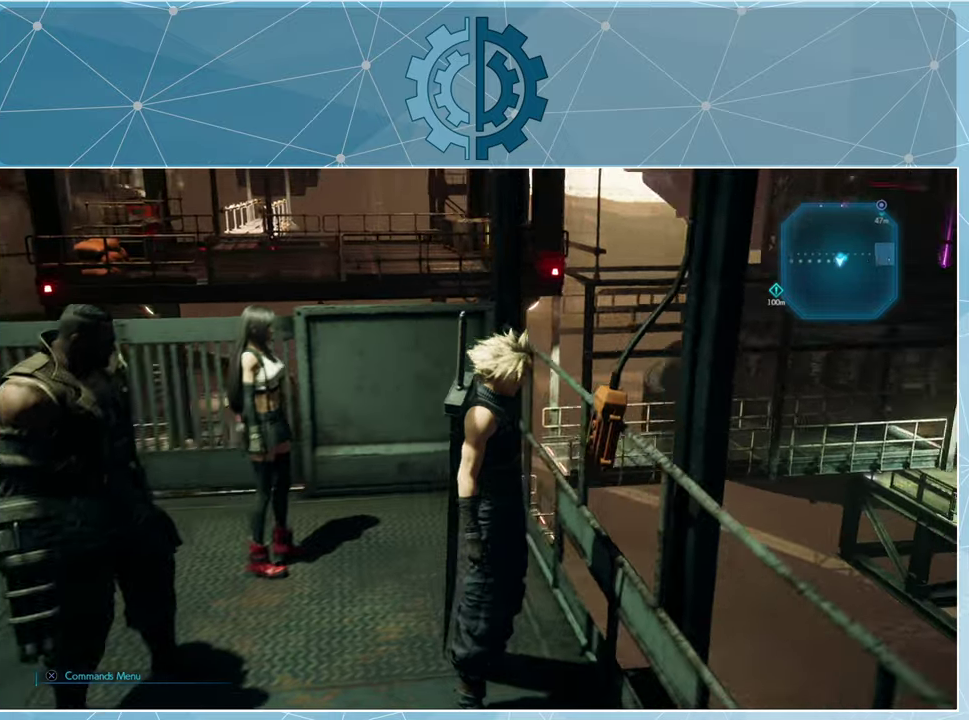
{"buttons": [], "left_stick": "center", "right_stick": "center", "events": [[133, "right_stick", "center"], [233, "right_stick", "right"], [433, "right_stick", "center"]]}
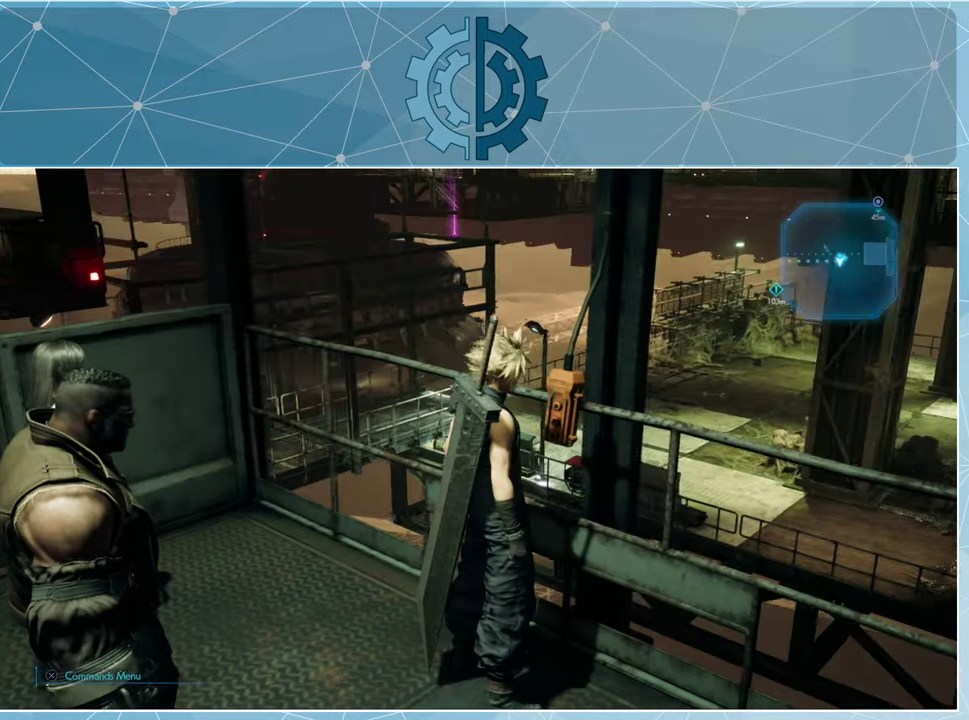
{"buttons": [], "left_stick": "center", "right_stick": "left", "events": [[433, "right_stick", "left"]]}
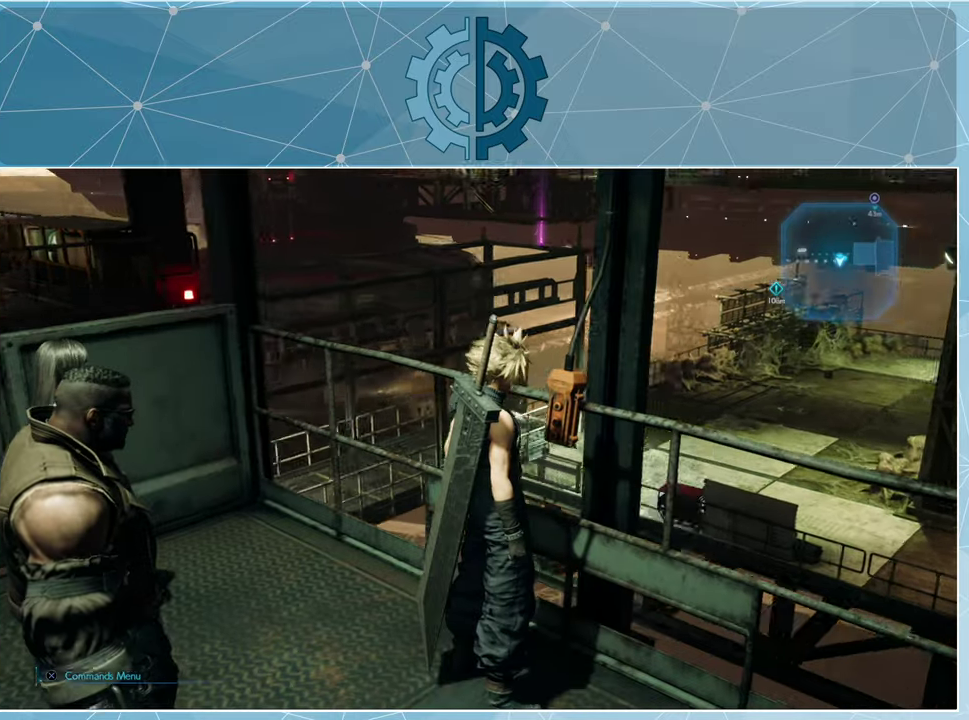
{"buttons": [], "left_stick": "center", "right_stick": "center", "events": [[100, "right_stick", "center"]]}
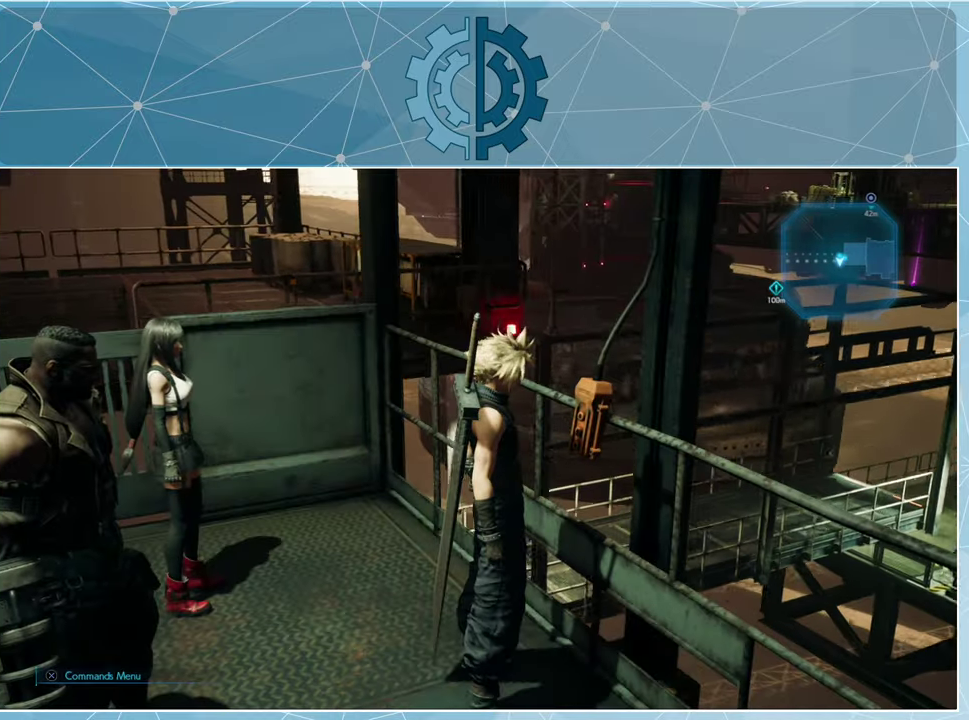
{"buttons": [], "left_stick": "center", "right_stick": "center", "events": []}
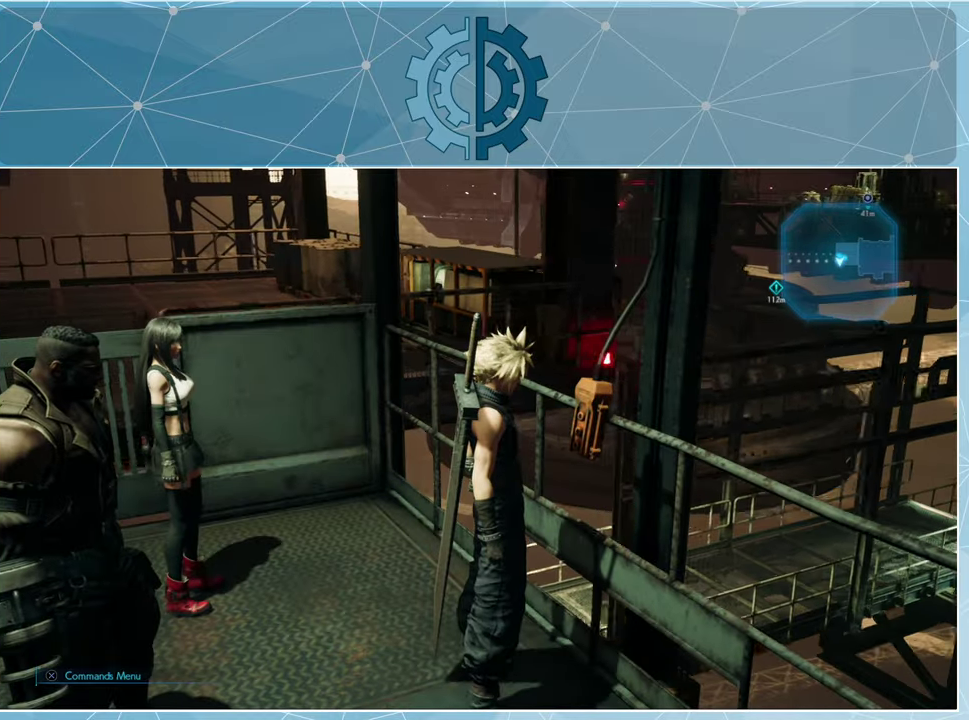
{"buttons": [], "left_stick": "center", "right_stick": "center", "events": []}
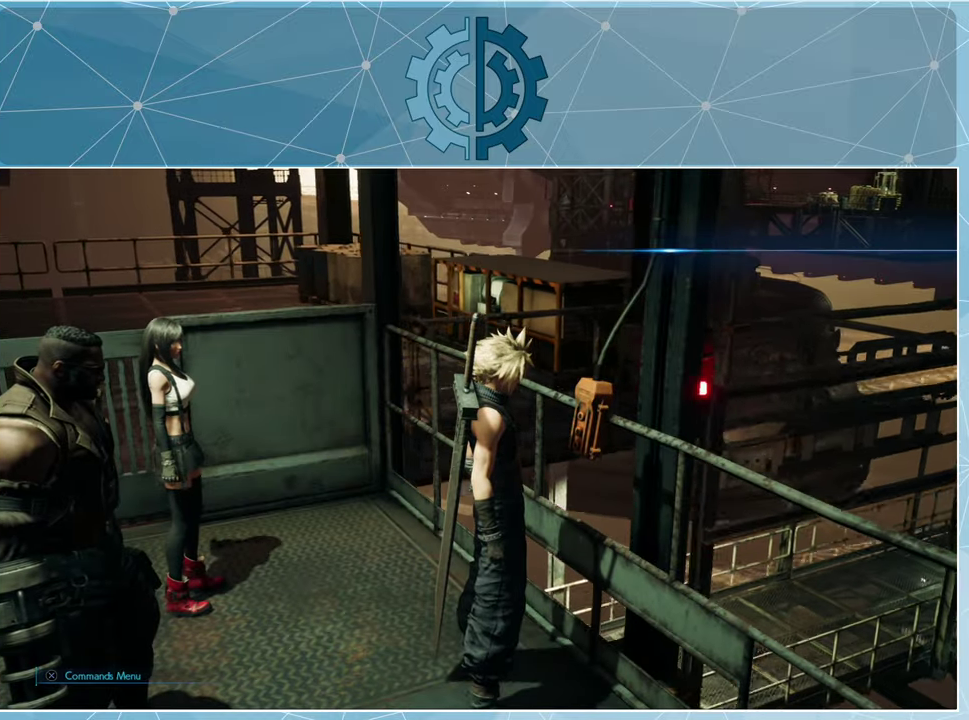
{"buttons": [], "left_stick": "center", "right_stick": "center", "events": [[167, "right_stick", "right"], [400, "right_stick", "center"]]}
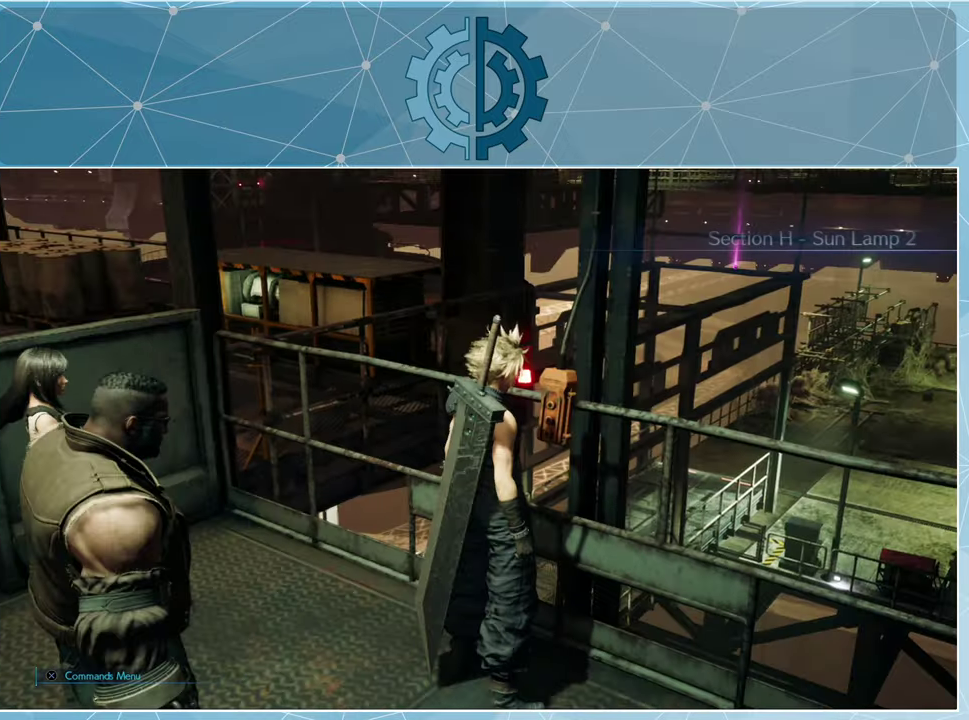
{"buttons": [], "left_stick": "center", "right_stick": "center", "events": []}
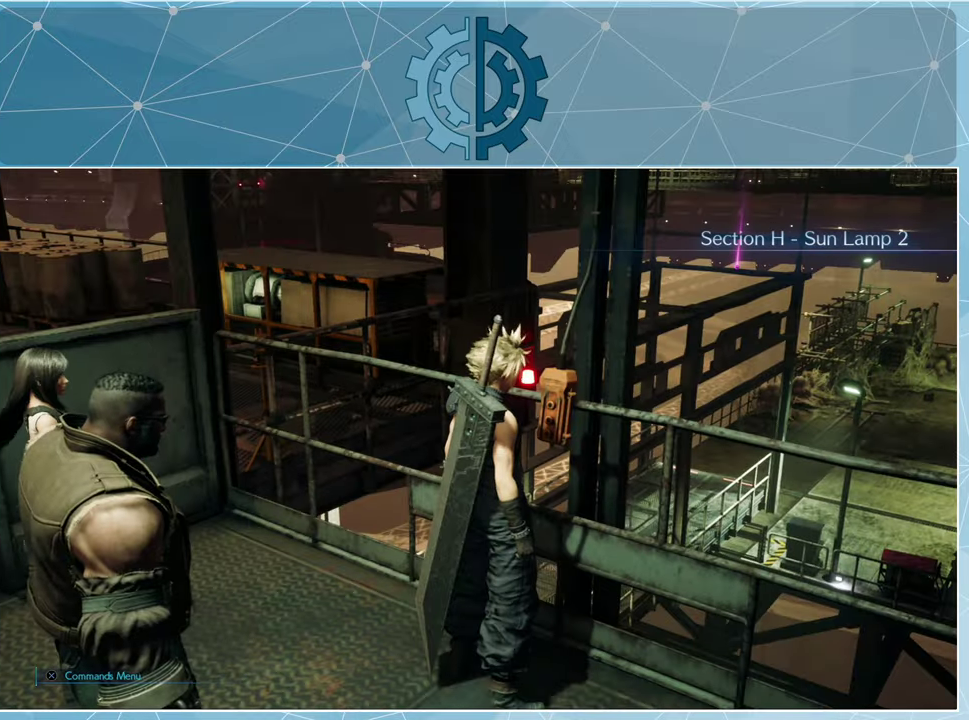
{"buttons": [], "left_stick": "center", "right_stick": "center", "events": [[33, "right_stick", "left"], [467, "right_stick", "center"]]}
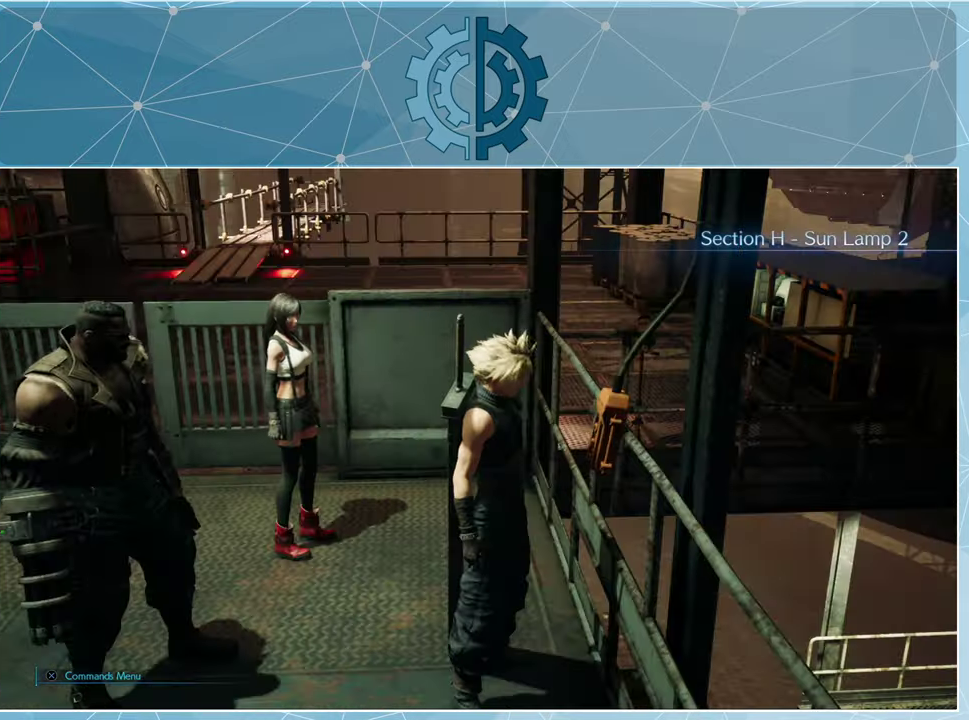
{"buttons": [], "left_stick": "center", "right_stick": "center", "events": []}